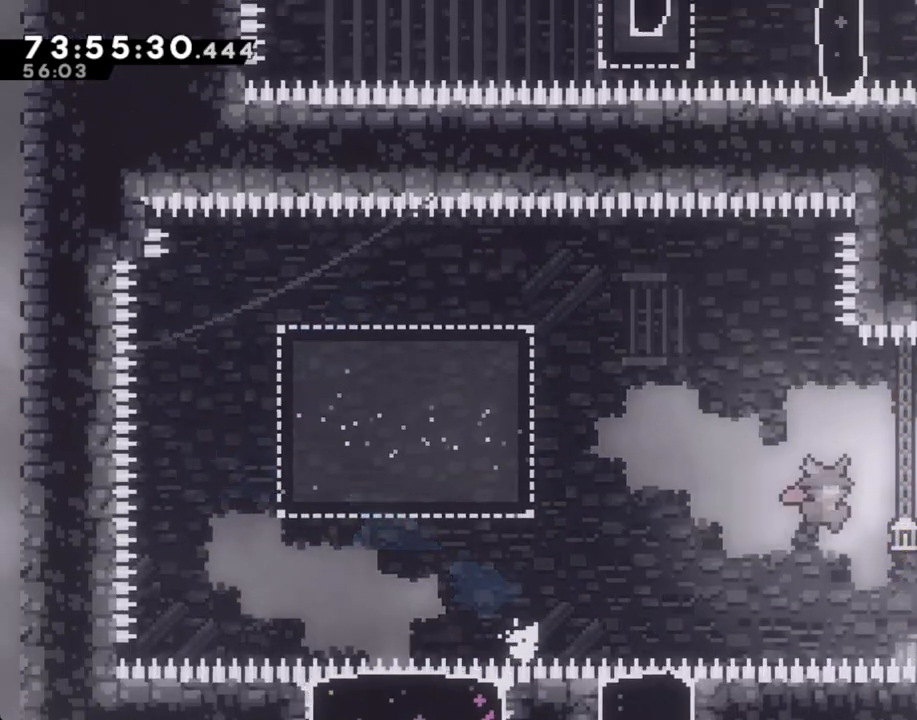
Gameplay with a controller (Nintendo layout); each line is a JSON object with the inputs held at the frame after it. "events" lists button and stick changes between this image and that frame as [ms after this image, input, new state], when the widget could be followed in between. Not read: HOME L1 L3 R1 R3.
{"buttons": ["A"], "left_stick": "up-left", "right_stick": "center", "events": [[84, "A", "up"], [167, "X", "down"], [184, "left_stick", "up"], [368, "X", "up"], [469, "A", "down"], [502, "left_stick", "up-left"]]}
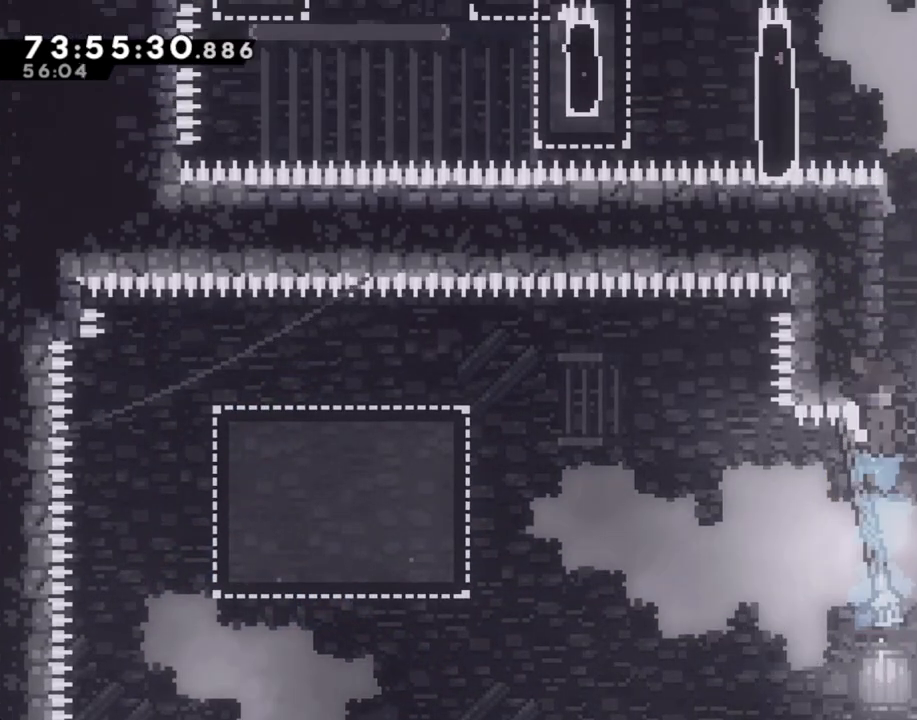
{"buttons": ["A"], "left_stick": "center", "right_stick": "center", "events": [[118, "left_stick", "left"], [319, "A", "up"], [319, "left_stick", "center"], [403, "A", "down"]]}
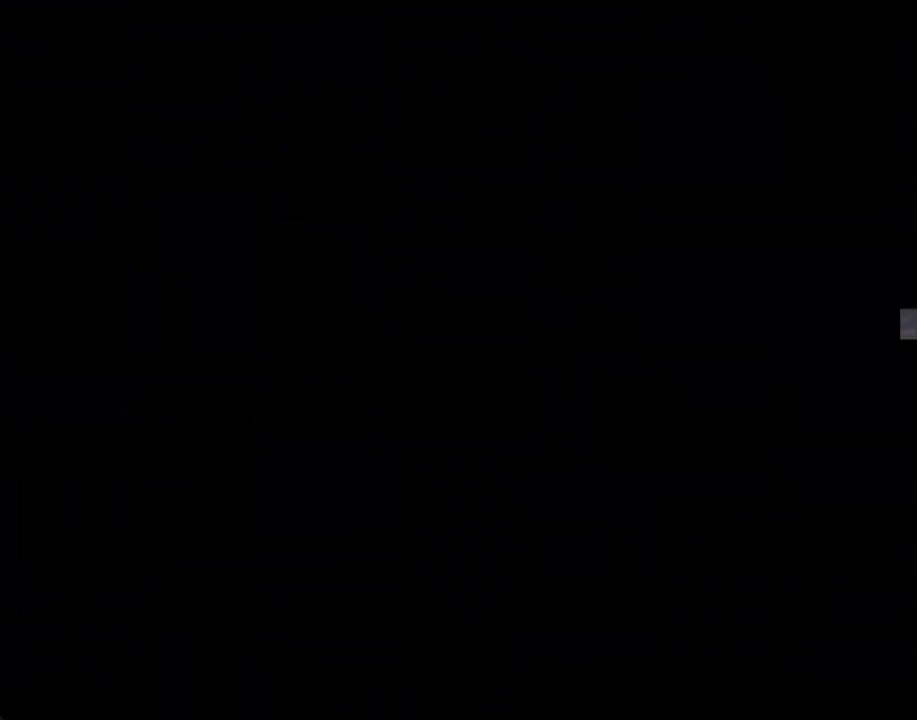
{"buttons": [], "left_stick": "center", "right_stick": "center", "events": [[34, "A", "up"]]}
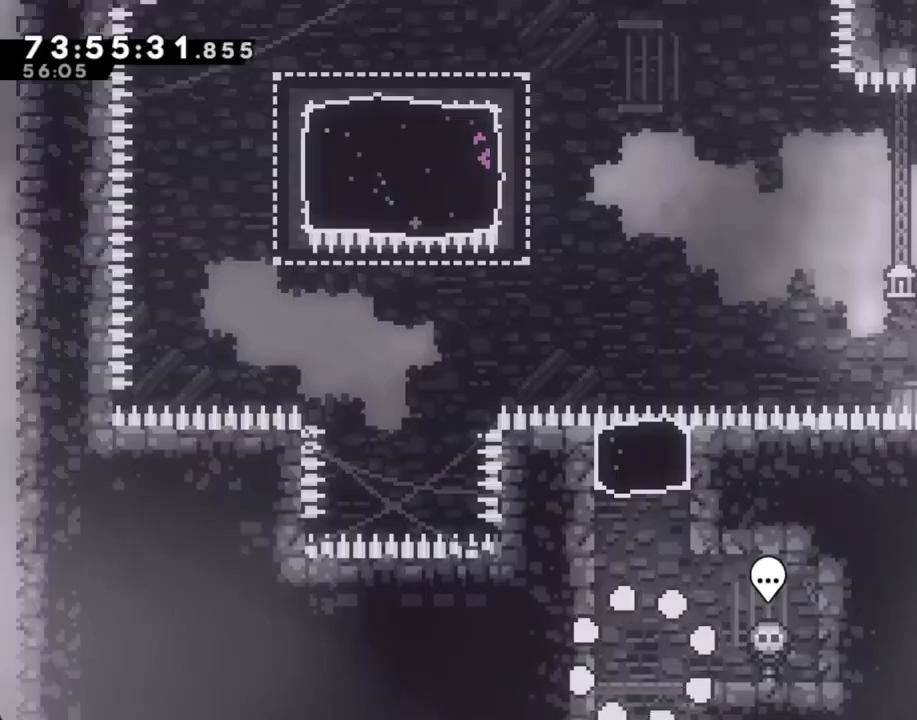
{"buttons": ["X"], "left_stick": "up", "right_stick": "center", "events": [[218, "left_stick", "left"], [251, "A", "down"], [419, "A", "up"], [419, "left_stick", "up"], [486, "X", "down"]]}
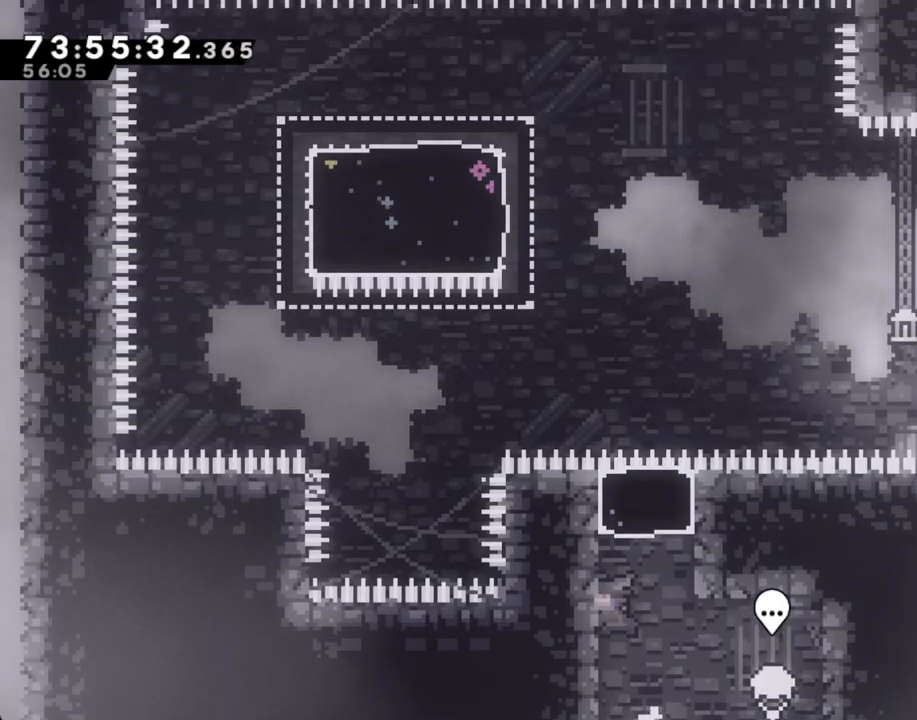
{"buttons": ["X"], "left_stick": "up-left", "right_stick": "center", "events": [[167, "X", "up"], [368, "left_stick", "up-left"], [469, "X", "down"]]}
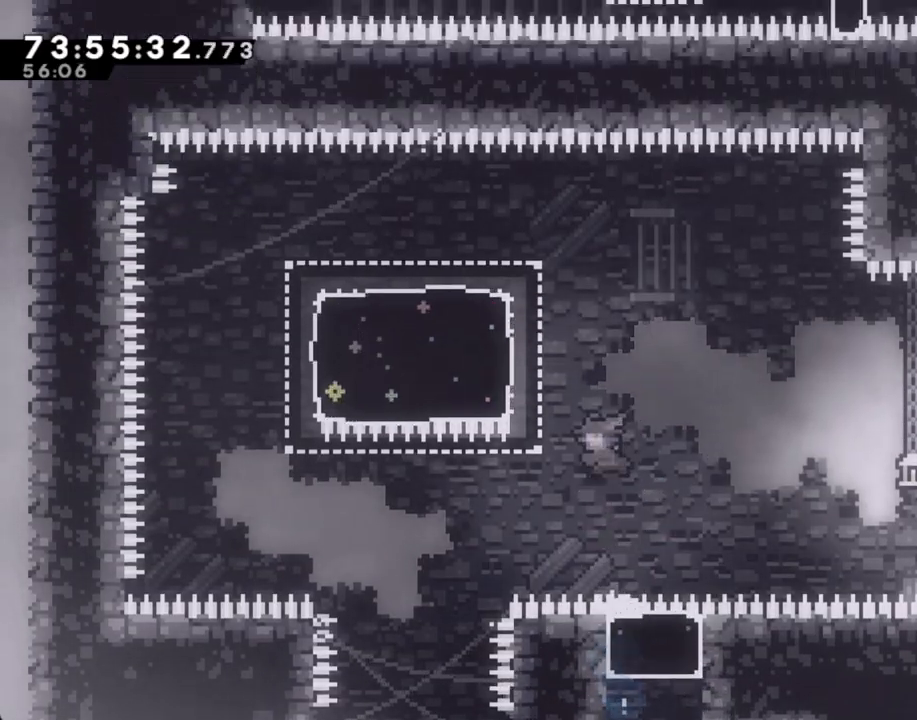
{"buttons": ["X"], "left_stick": "down-left", "right_stick": "center", "events": [[201, "X", "up"], [235, "left_stick", "left"], [335, "X", "down"], [335, "left_stick", "down-left"]]}
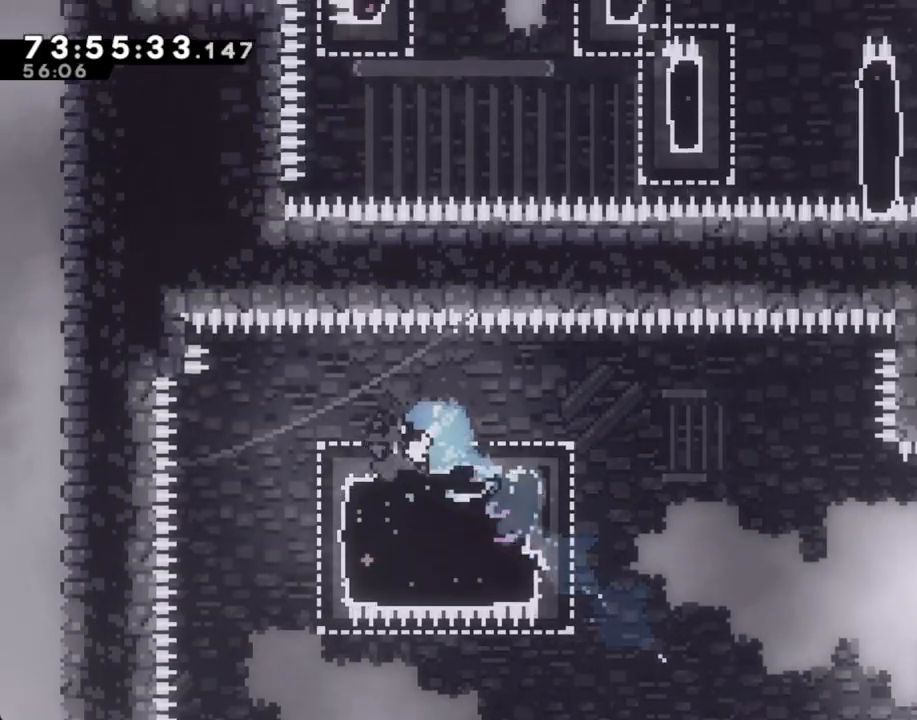
{"buttons": [], "left_stick": "right", "right_stick": "center", "events": [[100, "X", "up"], [100, "left_stick", "right"], [218, "X", "down"], [402, "X", "up"]]}
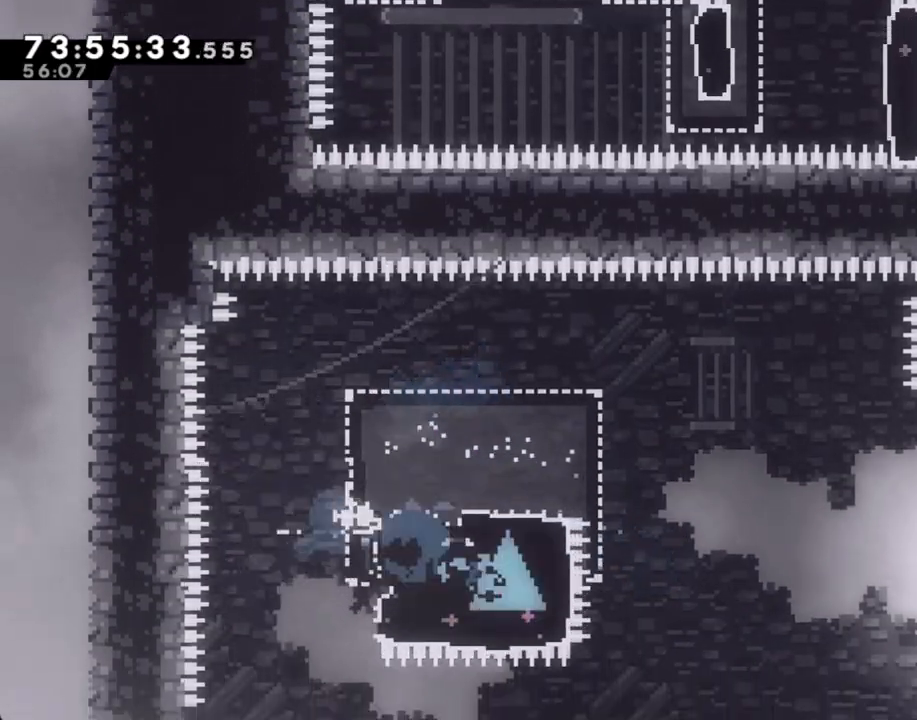
{"buttons": ["A"], "left_stick": "right", "right_stick": "center", "events": [[101, "A", "down"]]}
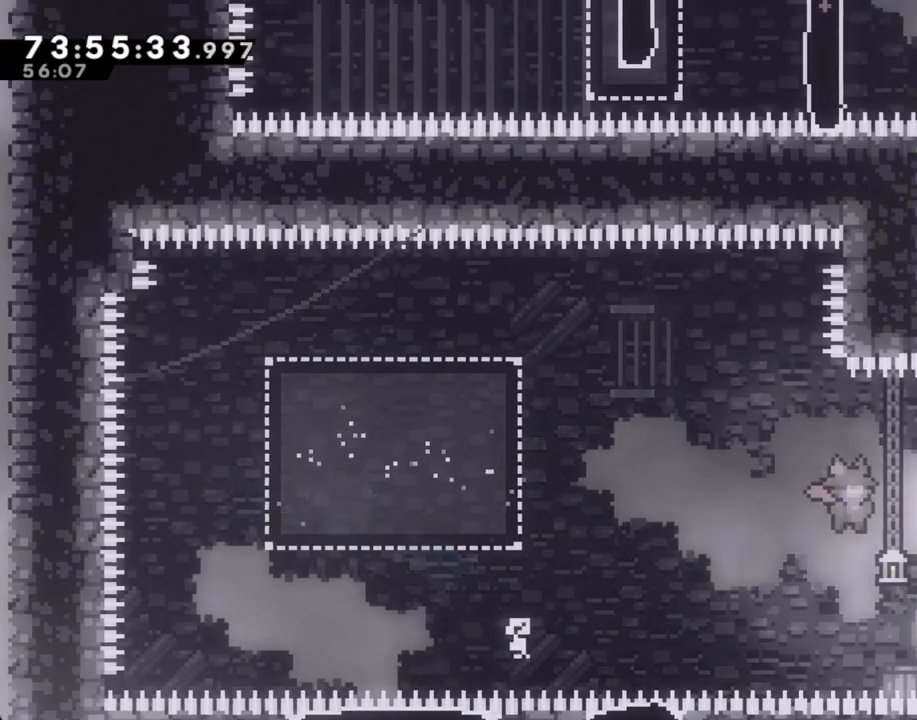
{"buttons": ["A"], "left_stick": "up-left", "right_stick": "center", "events": [[34, "A", "up"], [118, "left_stick", "up"], [134, "X", "down"], [335, "X", "up"], [453, "A", "down"], [503, "left_stick", "up-left"]]}
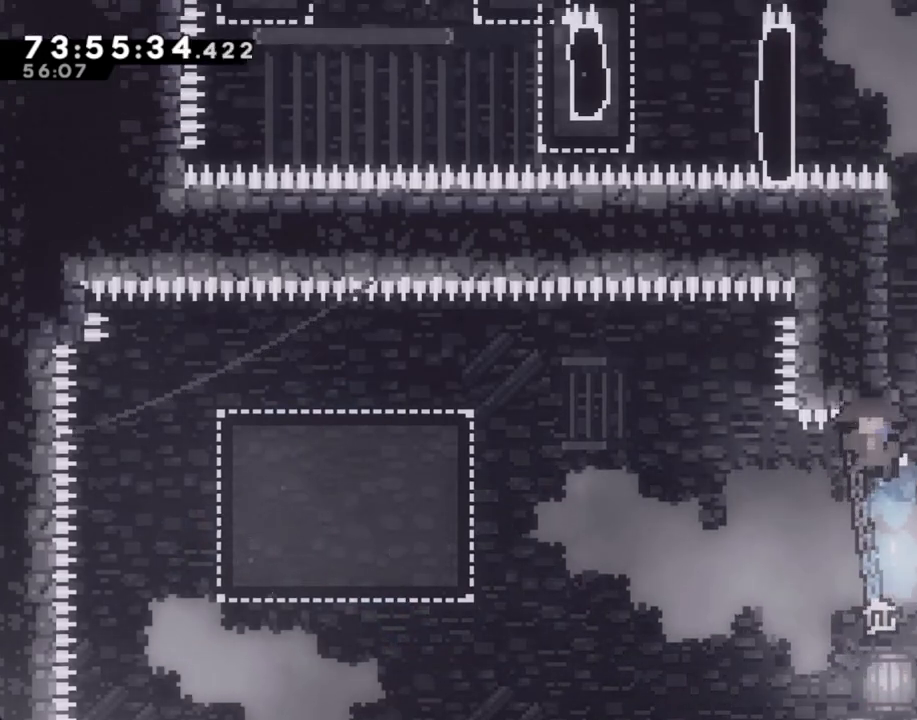
{"buttons": [], "left_stick": "center", "right_stick": "center", "events": [[201, "left_stick", "center"], [234, "A", "up"], [301, "A", "down"], [452, "A", "up"]]}
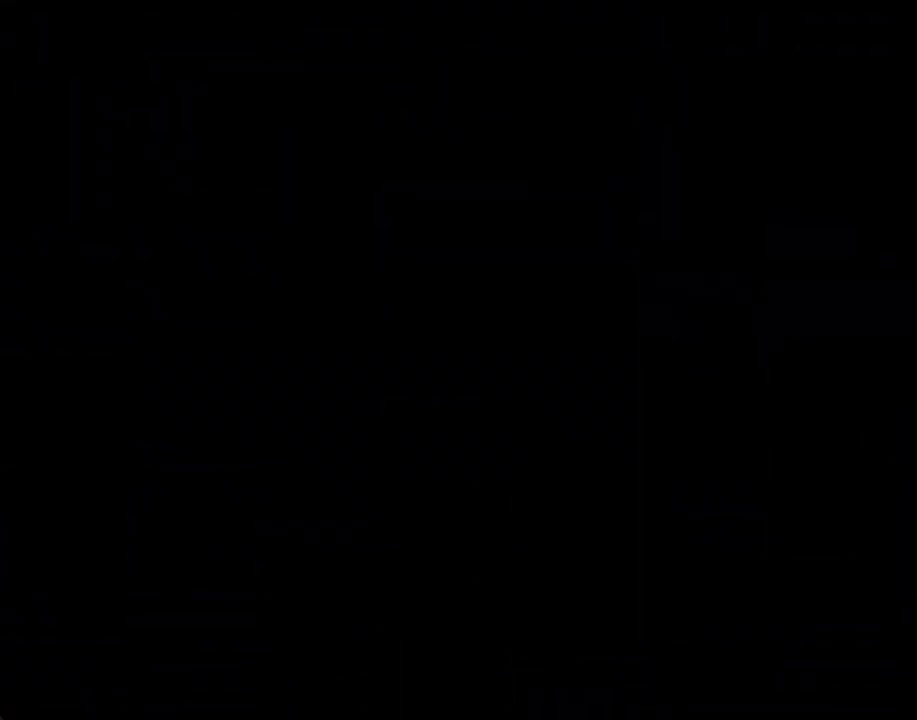
{"buttons": [], "left_stick": "center", "right_stick": "center", "events": []}
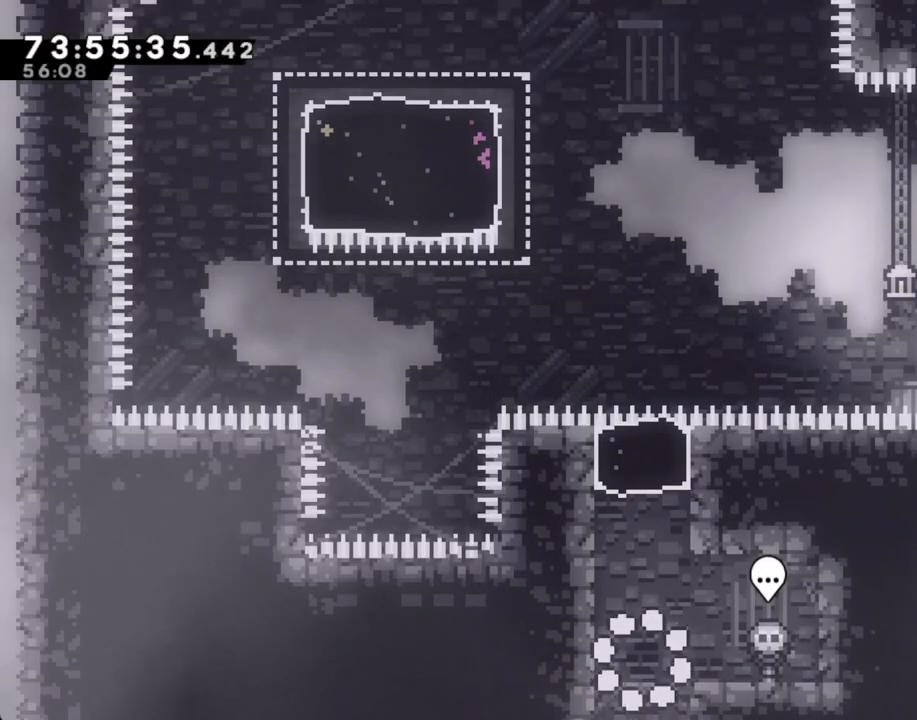
{"buttons": [], "left_stick": "up", "right_stick": "center", "events": [[84, "A", "down"], [84, "left_stick", "left"], [218, "A", "up"], [235, "left_stick", "up"], [302, "X", "down"], [486, "X", "up"]]}
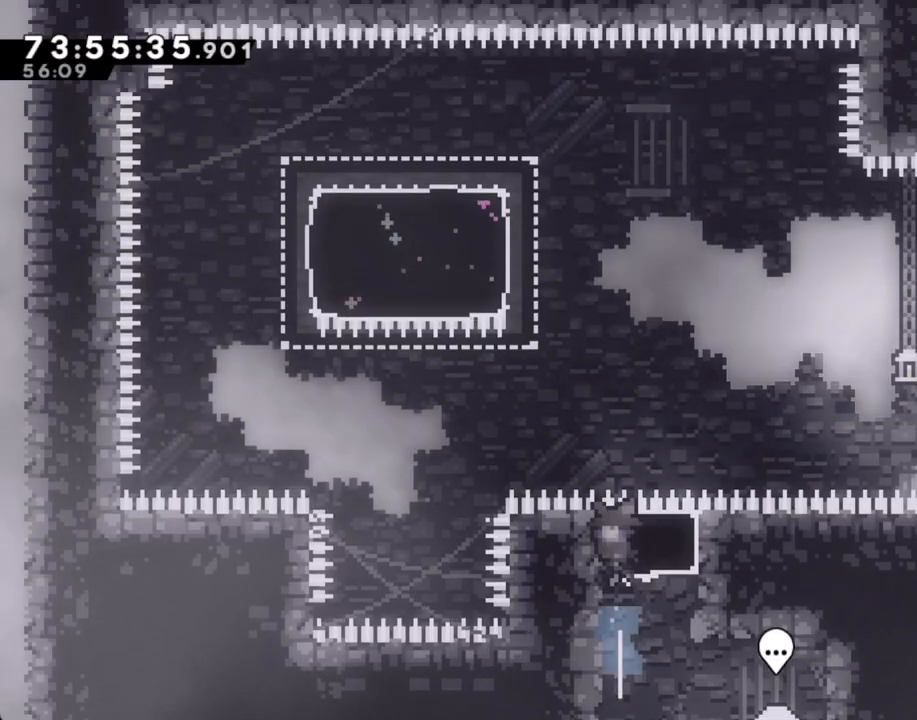
{"buttons": ["X"], "left_stick": "up-left", "right_stick": "center", "events": [[218, "left_stick", "up-left"], [301, "X", "down"]]}
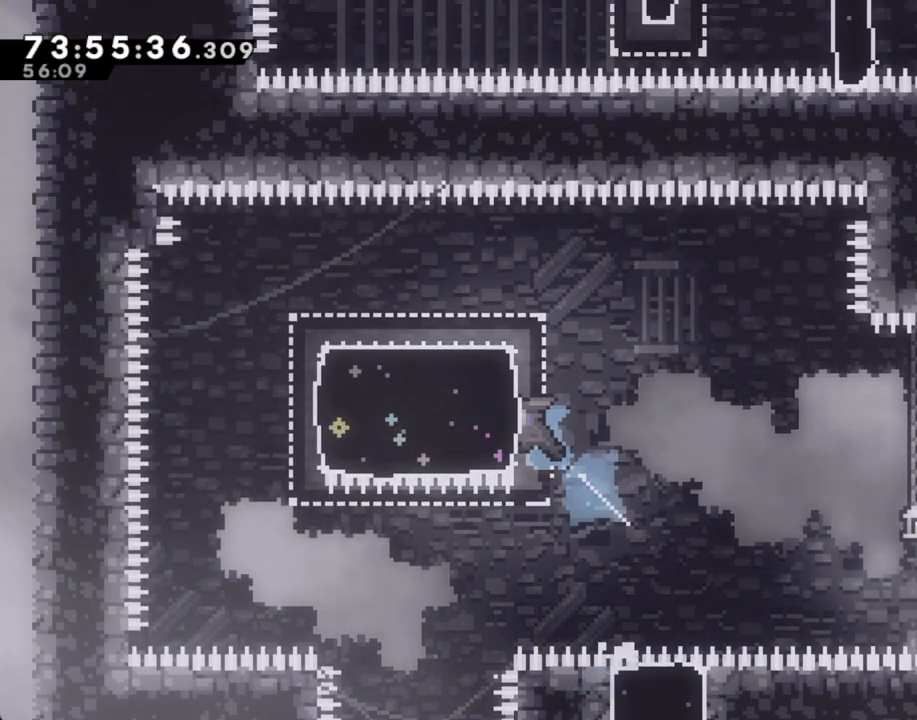
{"buttons": [], "left_stick": "right", "right_stick": "center", "events": [[67, "X", "up"], [134, "left_stick", "down-left"], [185, "X", "down"], [402, "X", "up"], [469, "left_stick", "right"]]}
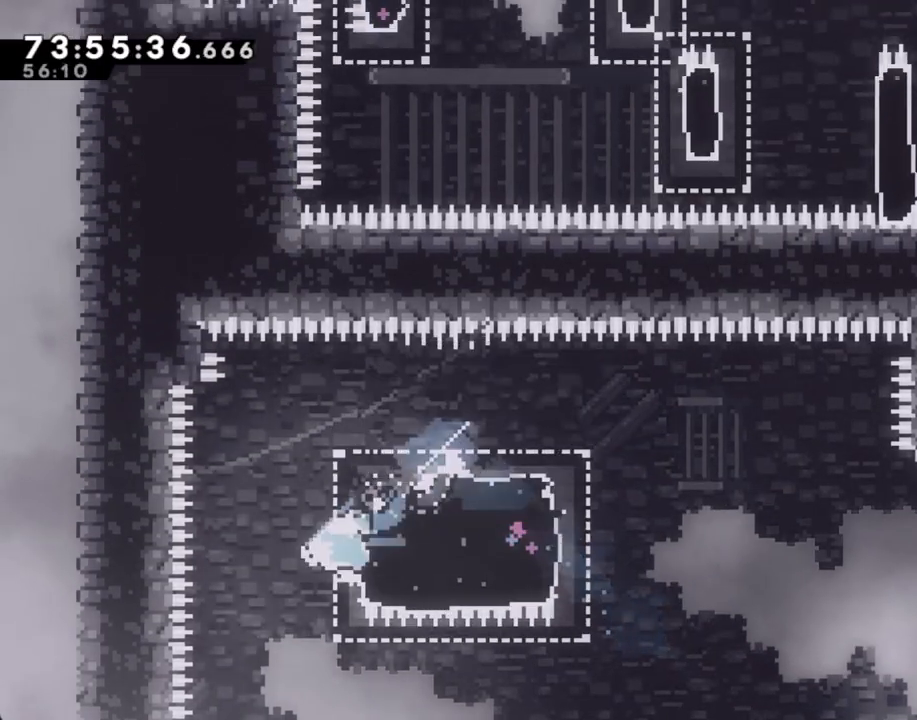
{"buttons": ["A"], "left_stick": "right", "right_stick": "down", "events": [[51, "X", "down"], [268, "X", "up"], [419, "right_stick", "down"], [453, "A", "down"]]}
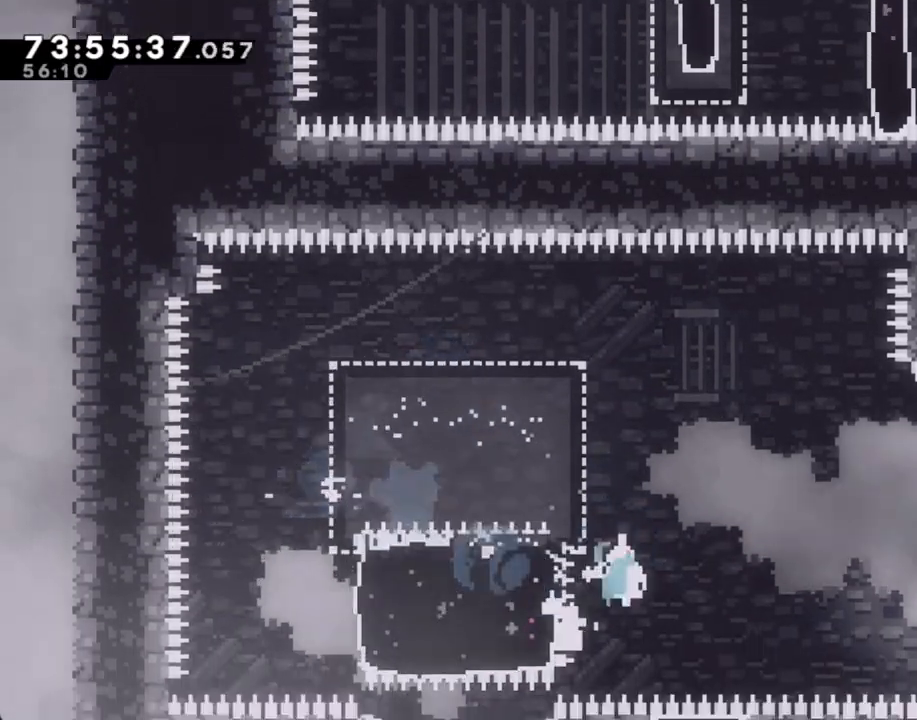
{"buttons": ["X"], "left_stick": "up", "right_stick": "center", "events": [[50, "right_stick", "center"], [419, "A", "up"], [486, "left_stick", "up"], [502, "X", "down"]]}
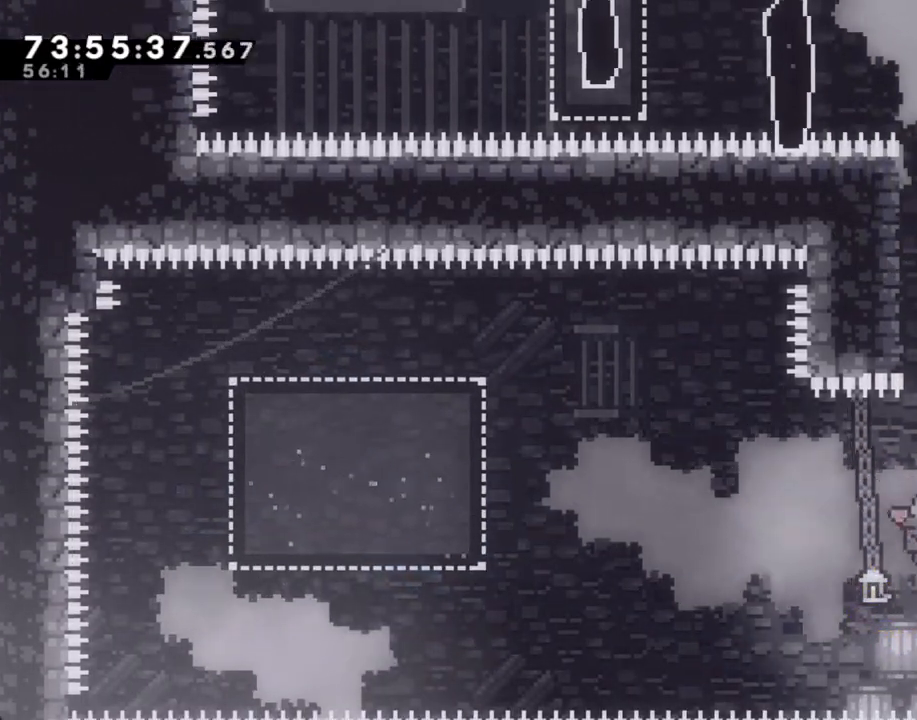
{"buttons": ["A"], "left_stick": "center", "right_stick": "center", "events": [[235, "X", "up"], [302, "left_stick", "left"], [403, "left_stick", "center"], [486, "A", "down"]]}
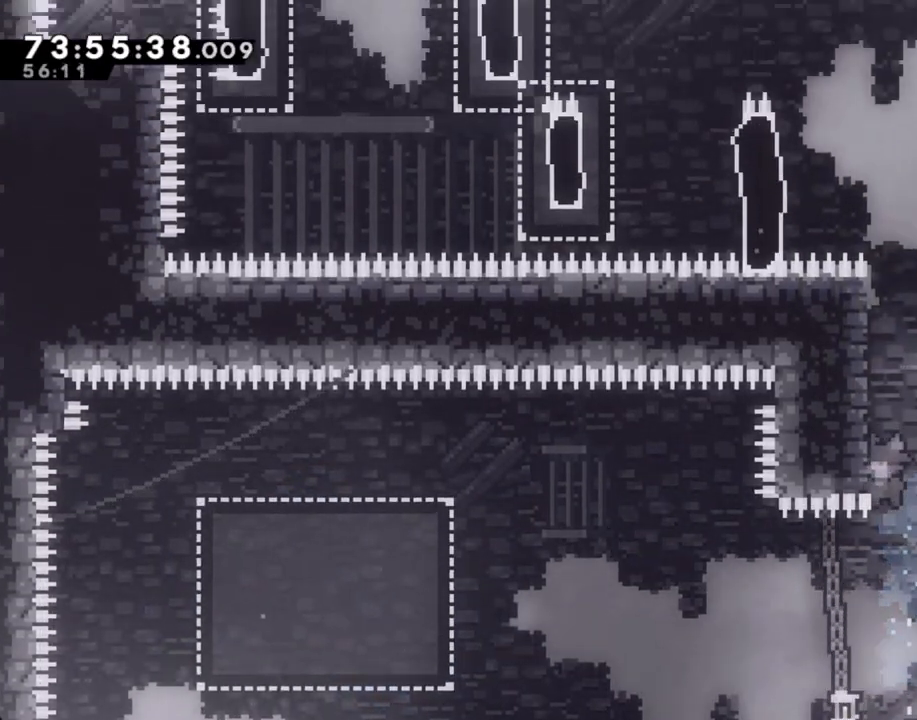
{"buttons": ["A"], "left_stick": "center", "right_stick": "center", "events": [[84, "left_stick", "left"], [419, "A", "up"], [436, "left_stick", "center"], [486, "A", "down"]]}
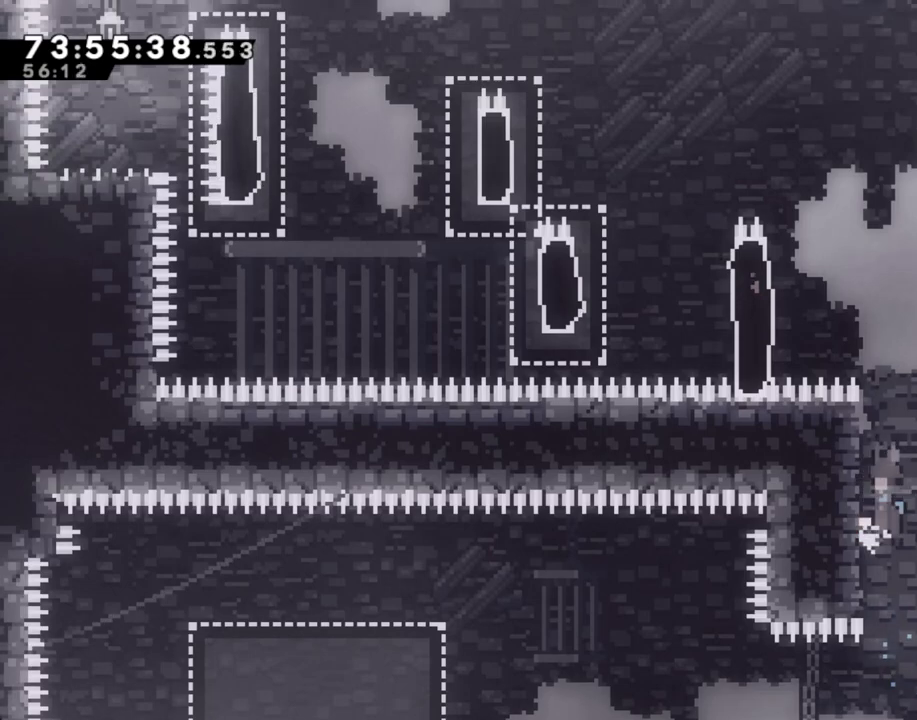
{"buttons": ["A"], "left_stick": "center", "right_stick": "center", "events": [[33, "left_stick", "left"], [368, "A", "up"], [402, "left_stick", "center"], [486, "A", "down"]]}
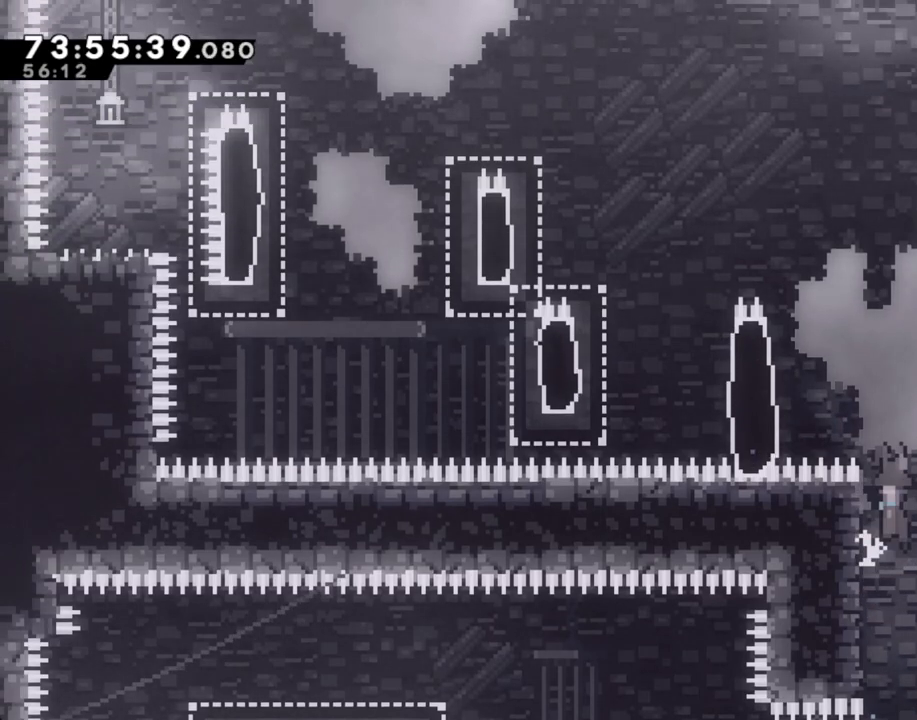
{"buttons": ["R2"], "left_stick": "left", "right_stick": "center", "events": [[252, "left_stick", "left"], [402, "A", "up"], [469, "R2", "down"]]}
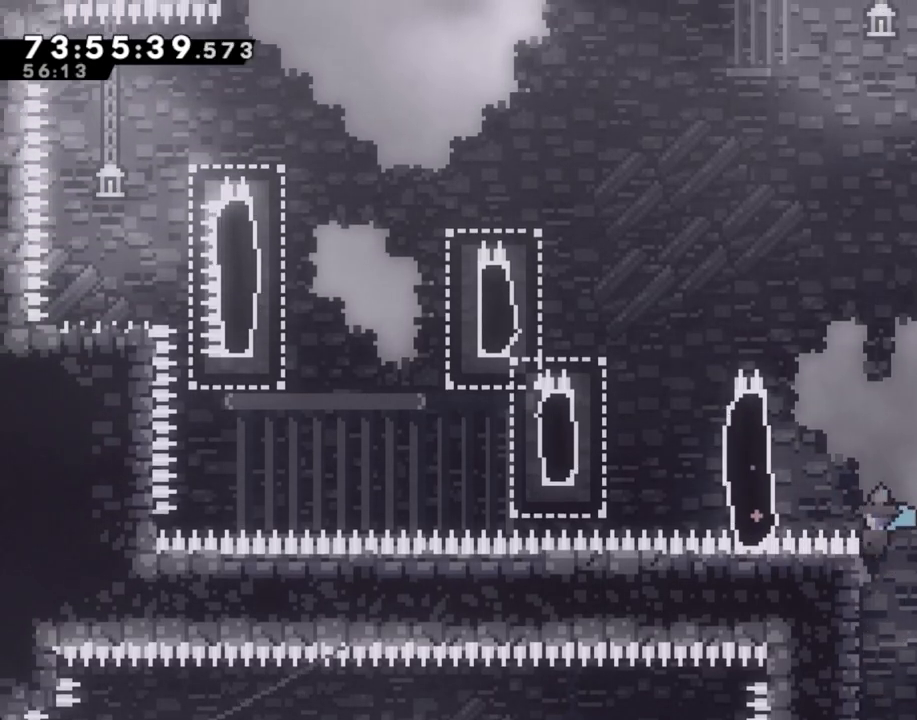
{"buttons": ["A", "R2"], "left_stick": "left", "right_stick": "center", "events": [[17, "A", "down"], [302, "A", "up"], [369, "A", "down"]]}
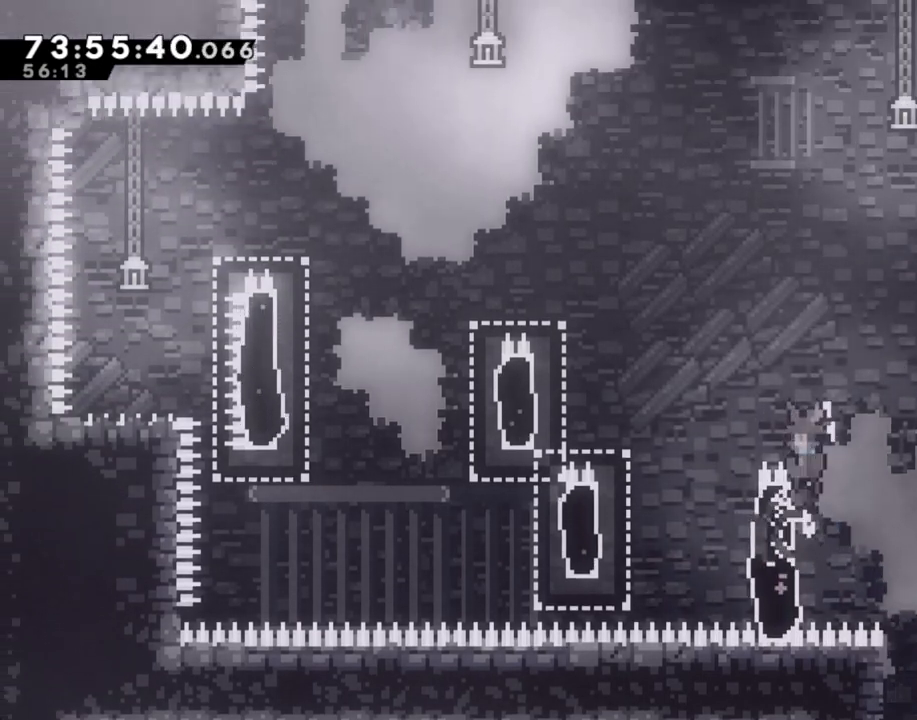
{"buttons": [], "left_stick": "right", "right_stick": "center", "events": [[285, "A", "up"], [285, "R2", "up"], [285, "left_stick", "center"], [368, "left_stick", "right"]]}
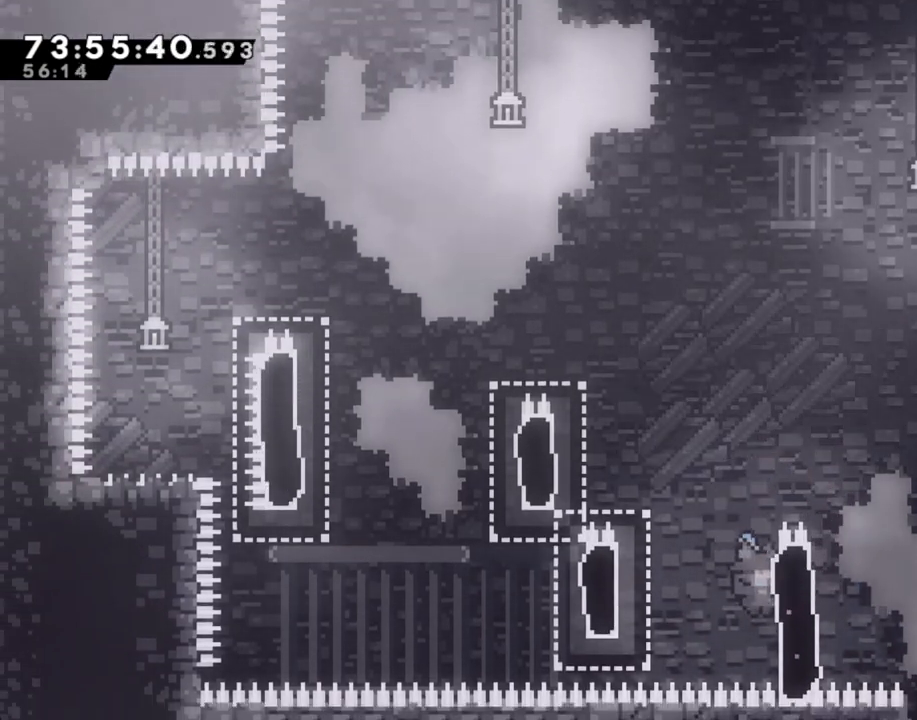
{"buttons": ["A"], "left_stick": "center", "right_stick": "center", "events": [[51, "A", "down"], [84, "left_stick", "left"], [202, "A", "up"], [419, "left_stick", "center"], [436, "A", "down"]]}
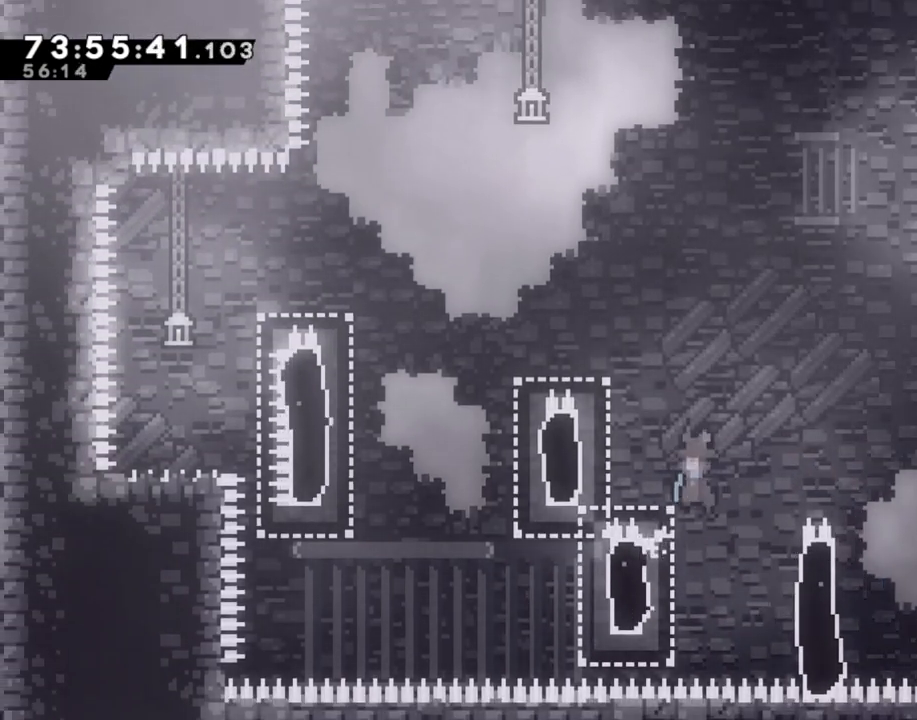
{"buttons": [], "left_stick": "center", "right_stick": "center", "events": [[251, "left_stick", "left"], [452, "A", "up"], [503, "left_stick", "center"]]}
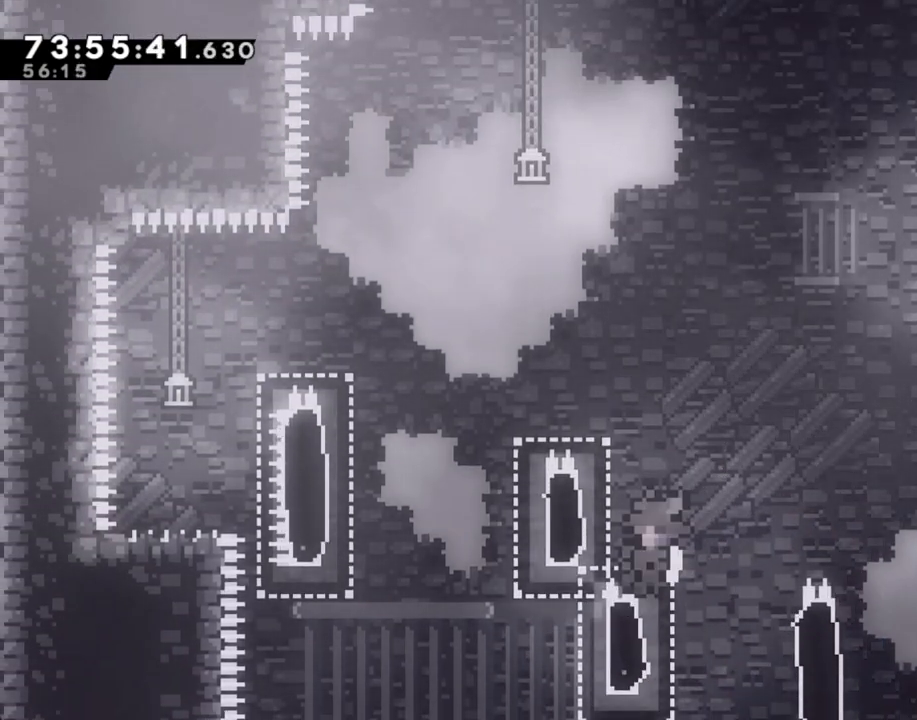
{"buttons": ["A"], "left_stick": "center", "right_stick": "center", "events": [[67, "A", "down"], [352, "A", "up"], [486, "A", "down"]]}